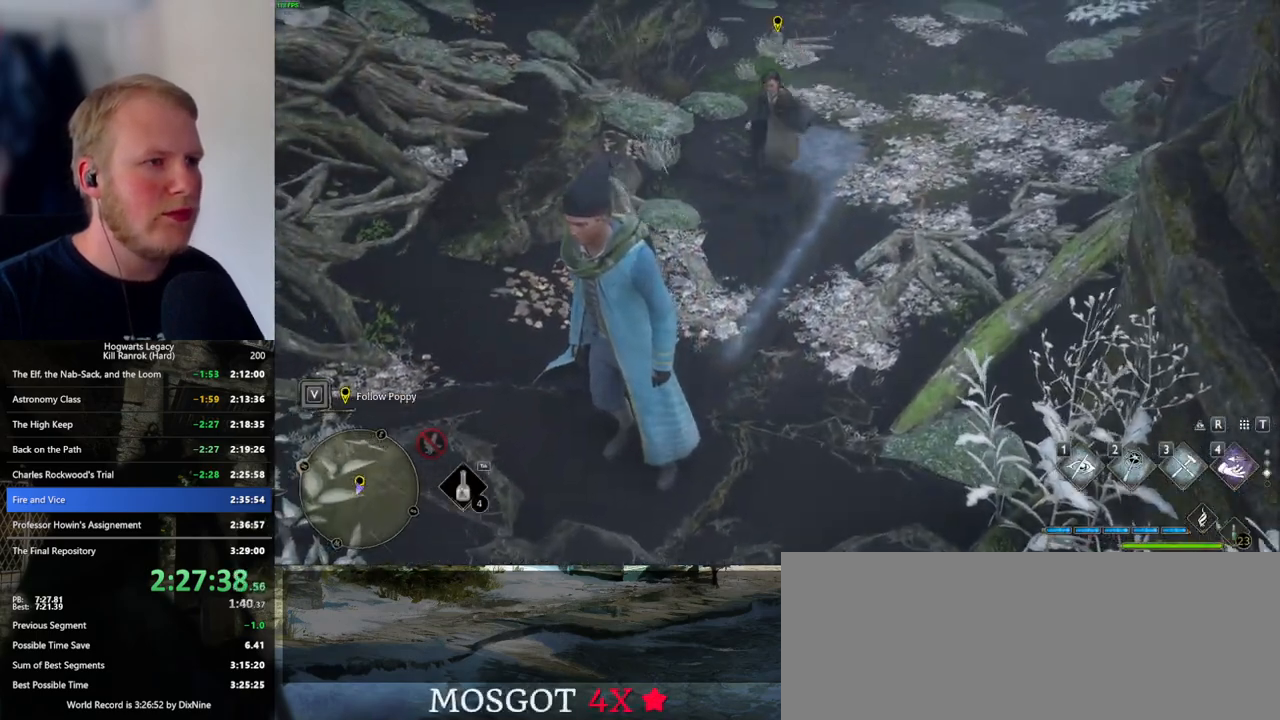
Gameplay with keyboard and mouse; each line is a JSON object with the keys and mouse buttons held at the frame after it. "events" lists presses ("down") and releases ("up") of ".", "/", "0", "1", "2", "3", "4", "5", "6", "7", "8", "9", "a", "alt_l", "alt_r", "b", "backslash", "backspace", "c", "caps_lock", "comma", "ctrl_l", "ctrl_r", "d", "e", "equals", "escape", "f", "f1", "f10", "f11", "f12", "f2", "f3", "f4", "f5", "f6", "f7", "f8", "f9", "g", "h", "i", "j", "k", "l", "lbracket", "m", "minus", "n", "o", "p", "q", "quote", "r", "rbracket", "return", "s", "semicolon", "shift_l", "shift_r", "space", "super_l", "super_r", "t", "tab", "tilde", "u", "v", "w", "x", "y", "z", "mouse_left", "mouse_wheel", "mouse_right", "mouse_mb4" and "mouse_mb5" between this image and that frame as [ms after this image, input, new state], when the widget could be followed in between. "mouse_left", "mouse_wheel", "mouse_right", "mouse_mb4", "mouse_mb5" = the "left", "wheel", "right", "mb4", "mb5" buttons of the "mouse" list. No other keys are recorded. "wheel" means that the mouse wheel is clicked or scrolled. Mouse movement is not recorded.
{"keys": ["s"], "mouse": [], "events": [[100, "s", "down"]]}
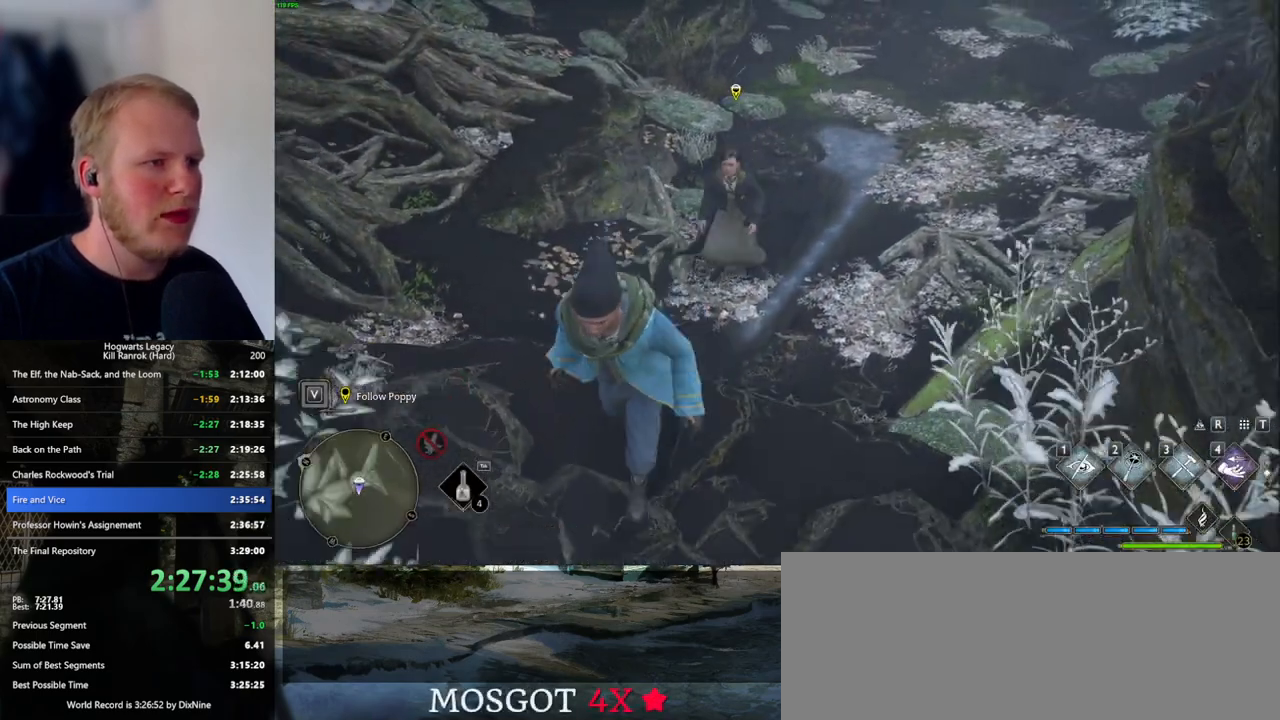
{"keys": ["a"], "mouse": [], "events": [[100, "a", "down"], [400, "s", "up"]]}
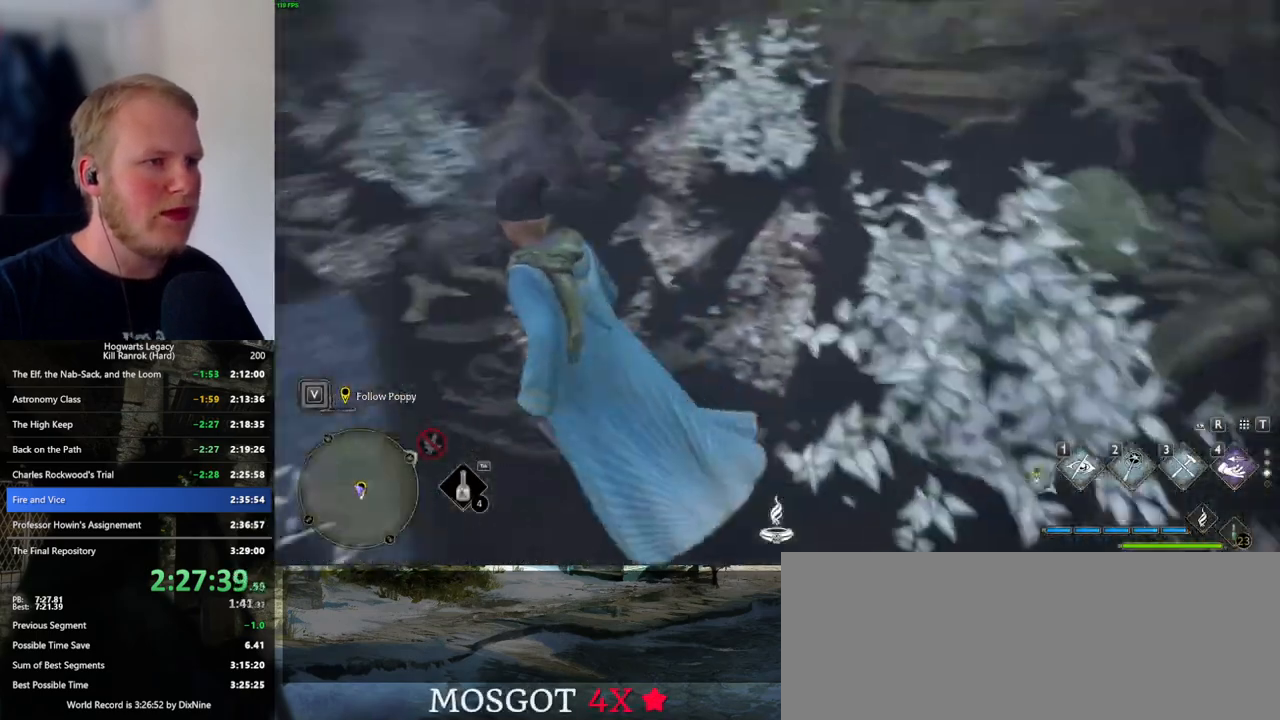
{"keys": ["w"], "mouse": [], "events": [[67, "w", "down"], [500, "a", "up"]]}
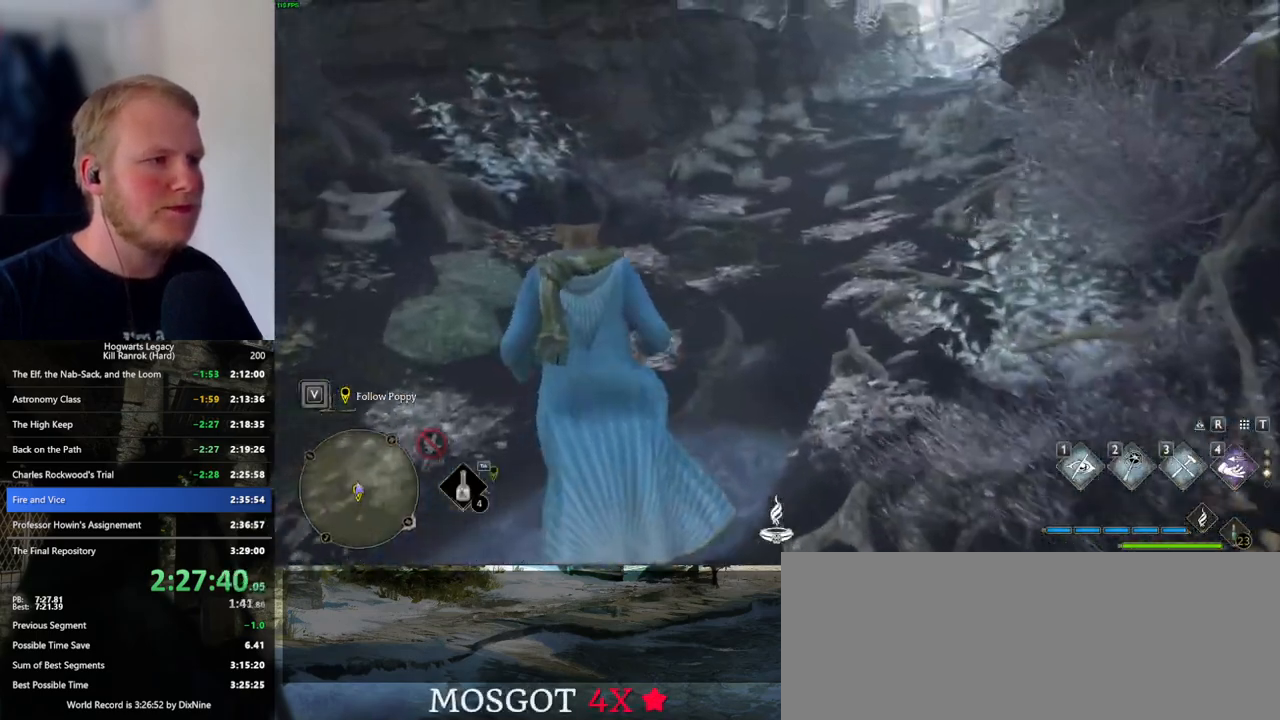
{"keys": ["w"], "mouse": [], "events": [[217, "d", "down"], [367, "d", "up"]]}
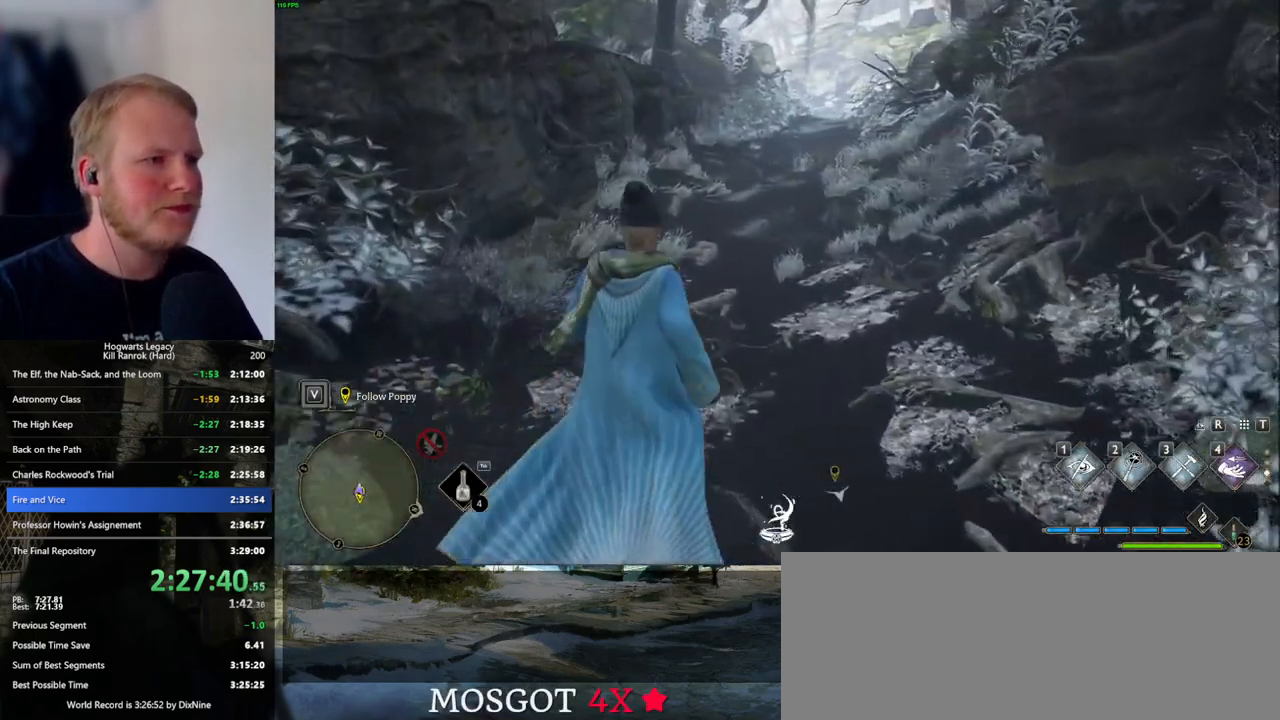
{"keys": ["w"], "mouse": [], "events": []}
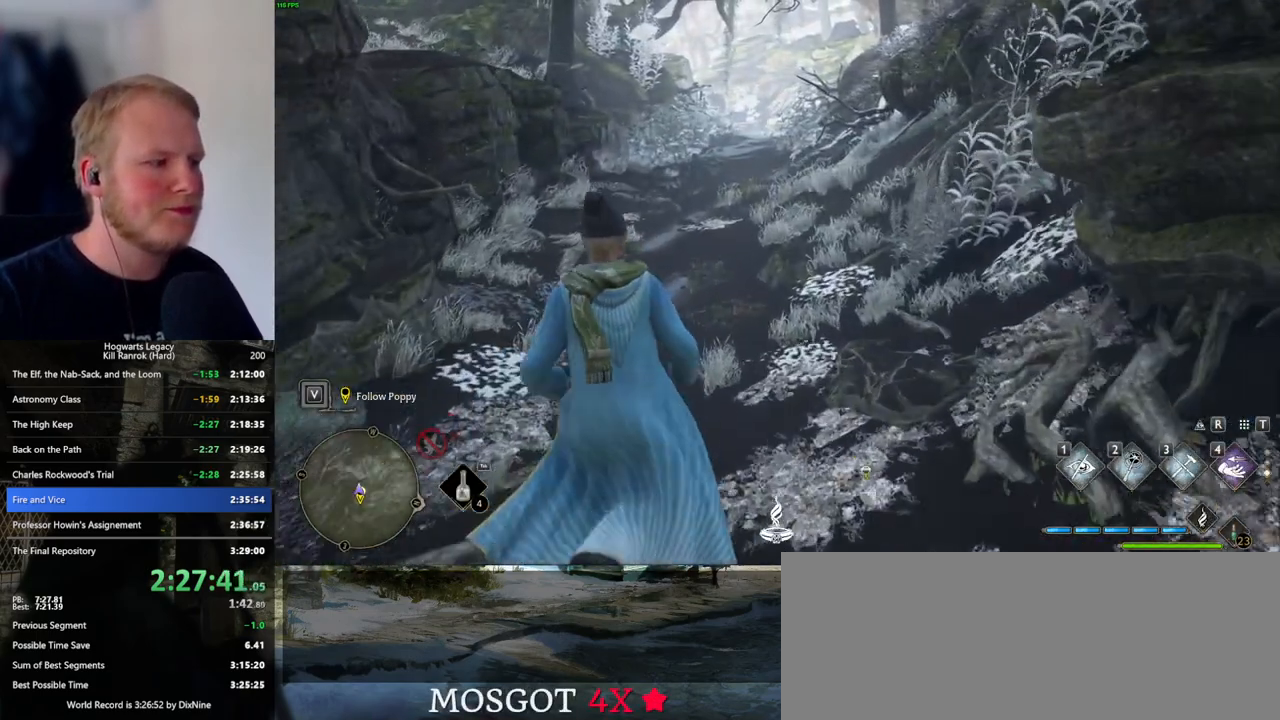
{"keys": ["w"], "mouse": [], "events": []}
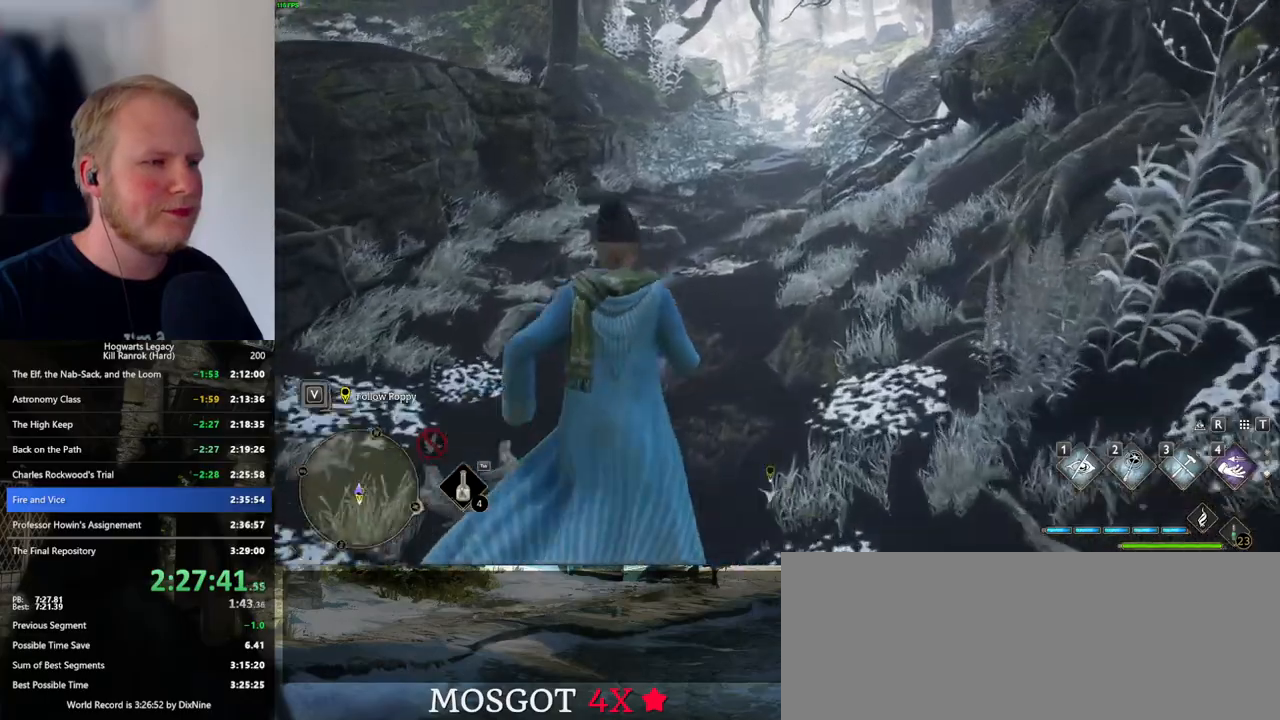
{"keys": ["w"], "mouse": [], "events": []}
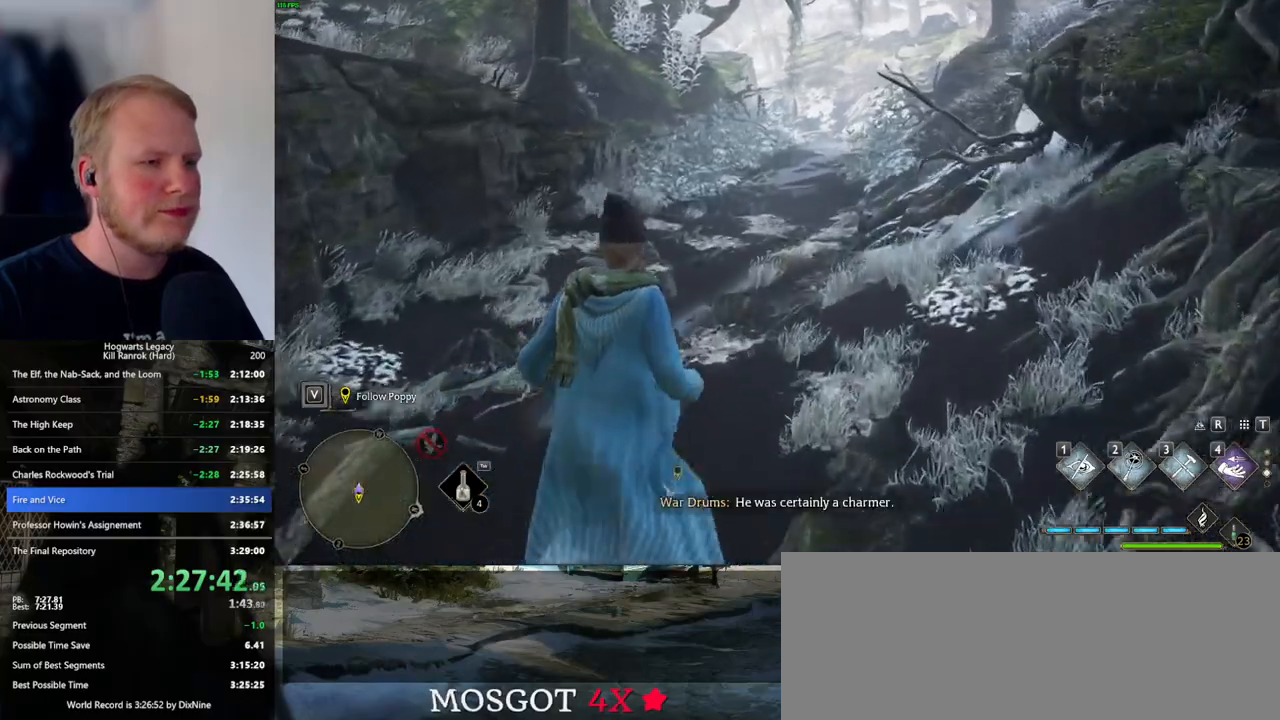
{"keys": ["w"], "mouse": [], "events": []}
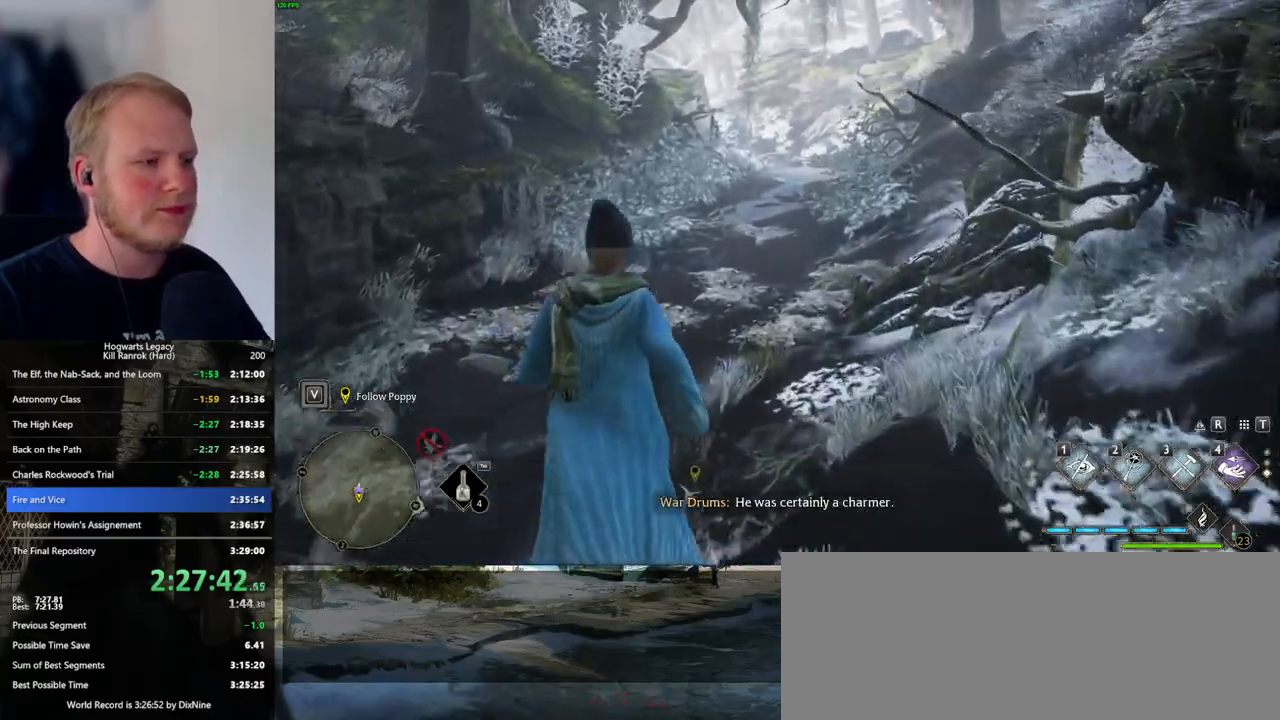
{"keys": ["w"], "mouse": [], "events": []}
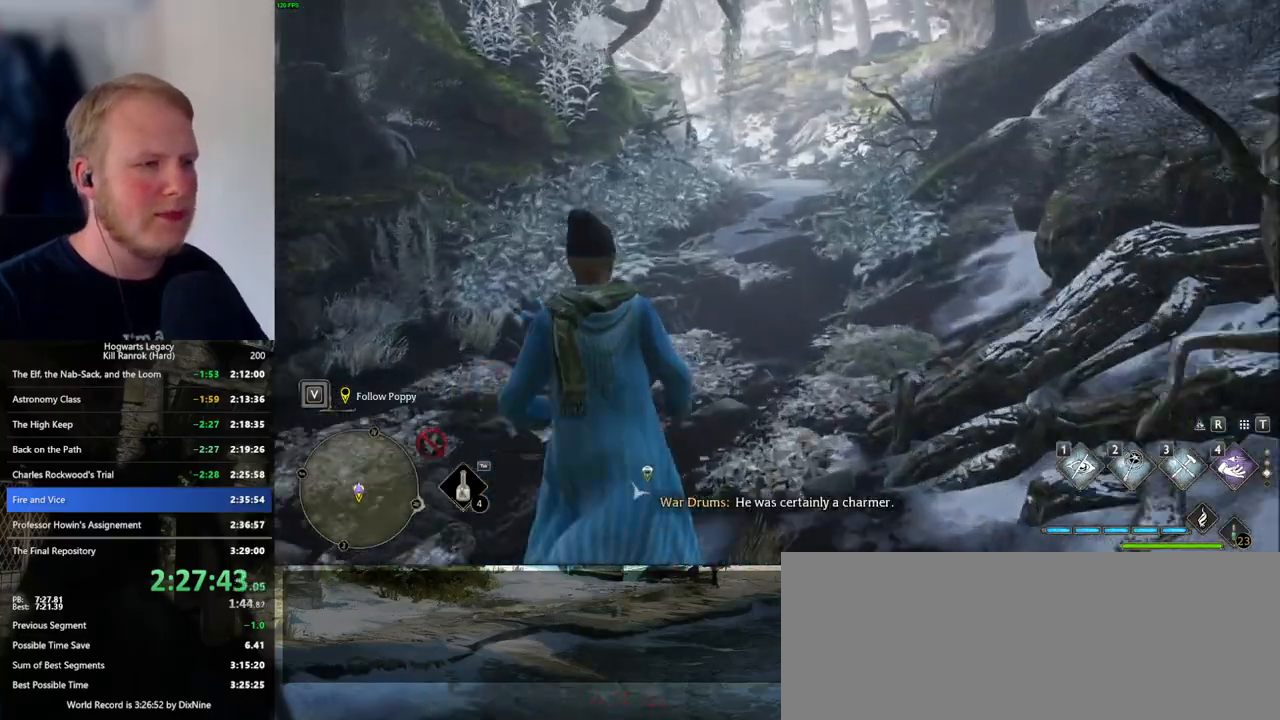
{"keys": ["w"], "mouse": [], "events": []}
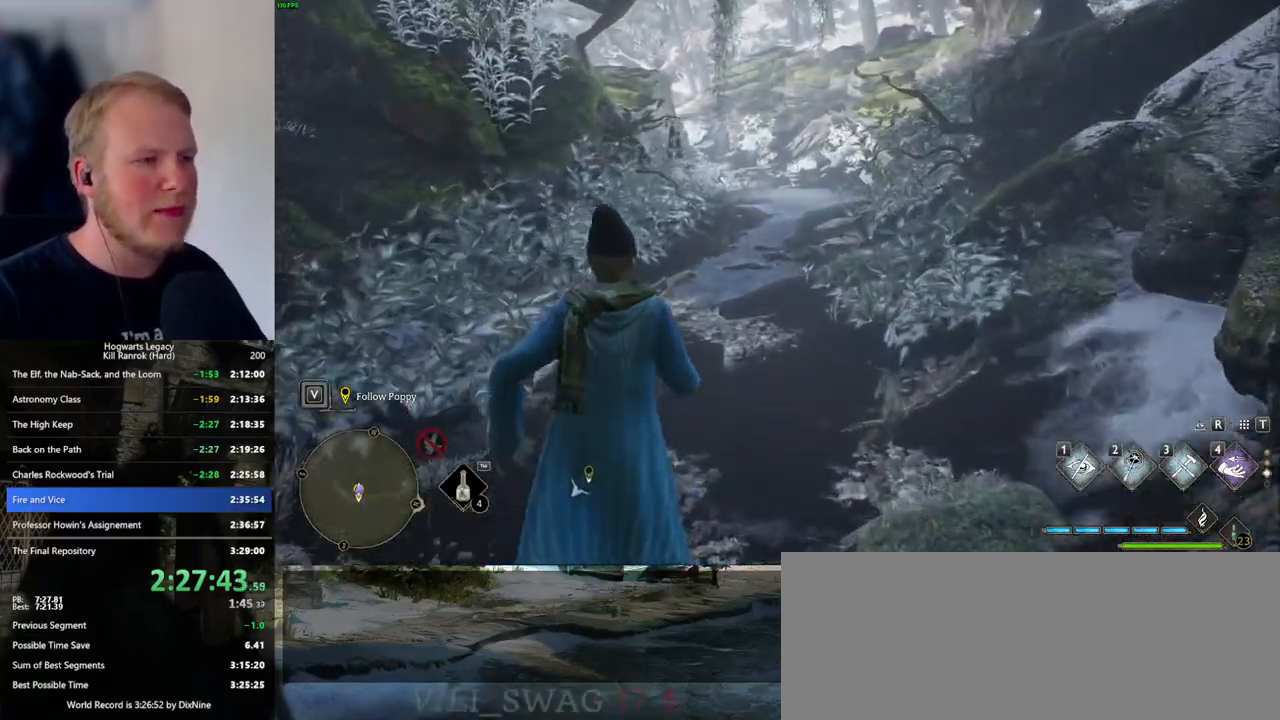
{"keys": ["w"], "mouse": [], "events": []}
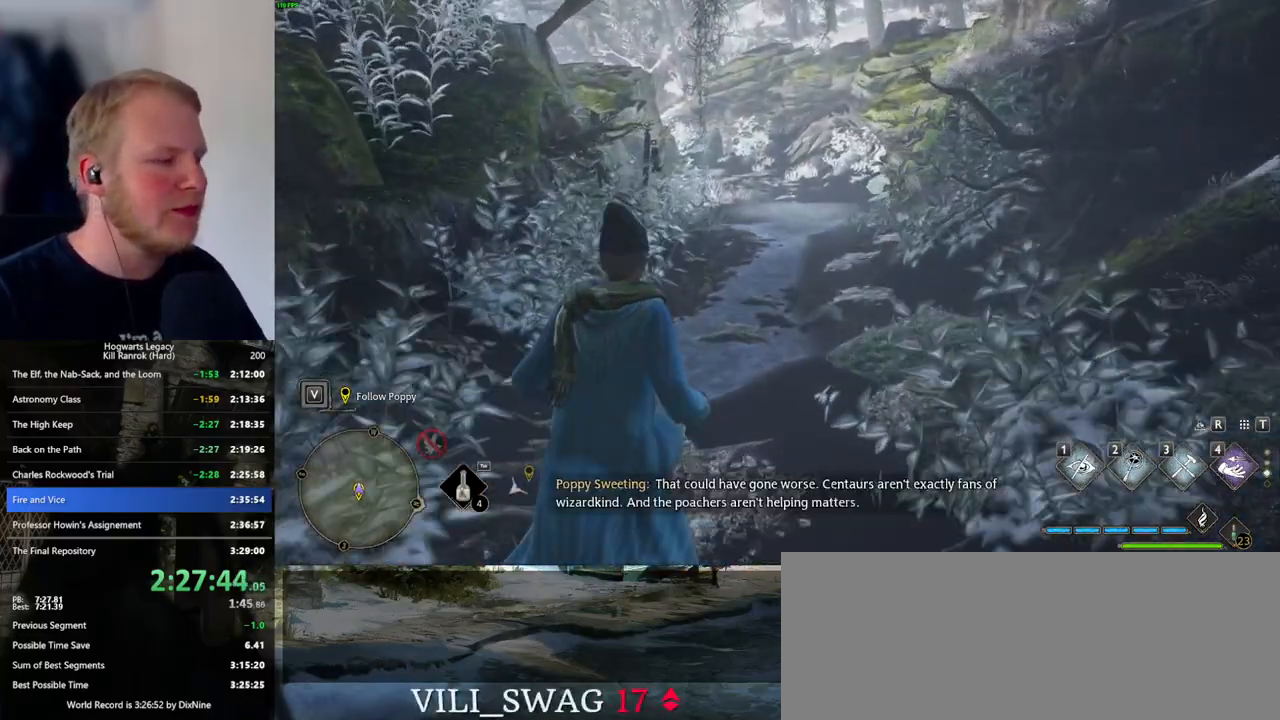
{"keys": ["w"], "mouse": [], "events": []}
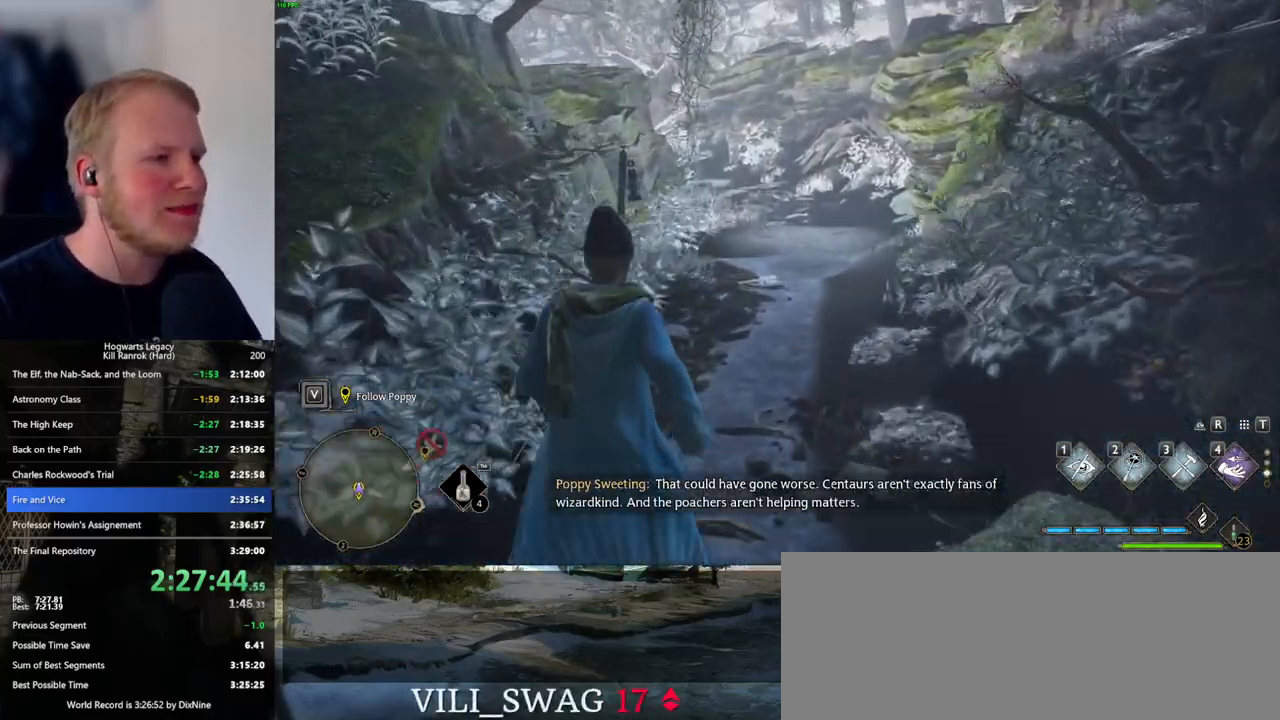
{"keys": ["w"], "mouse": [], "events": []}
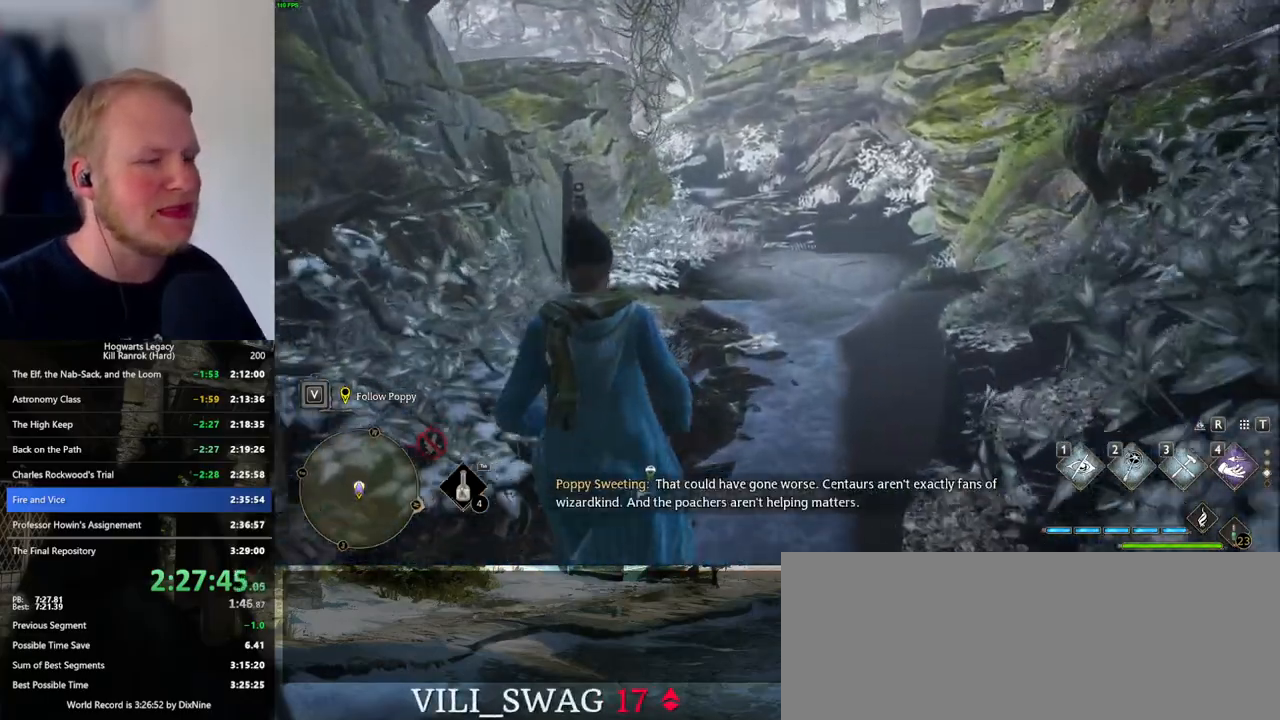
{"keys": ["w"], "mouse": [], "events": []}
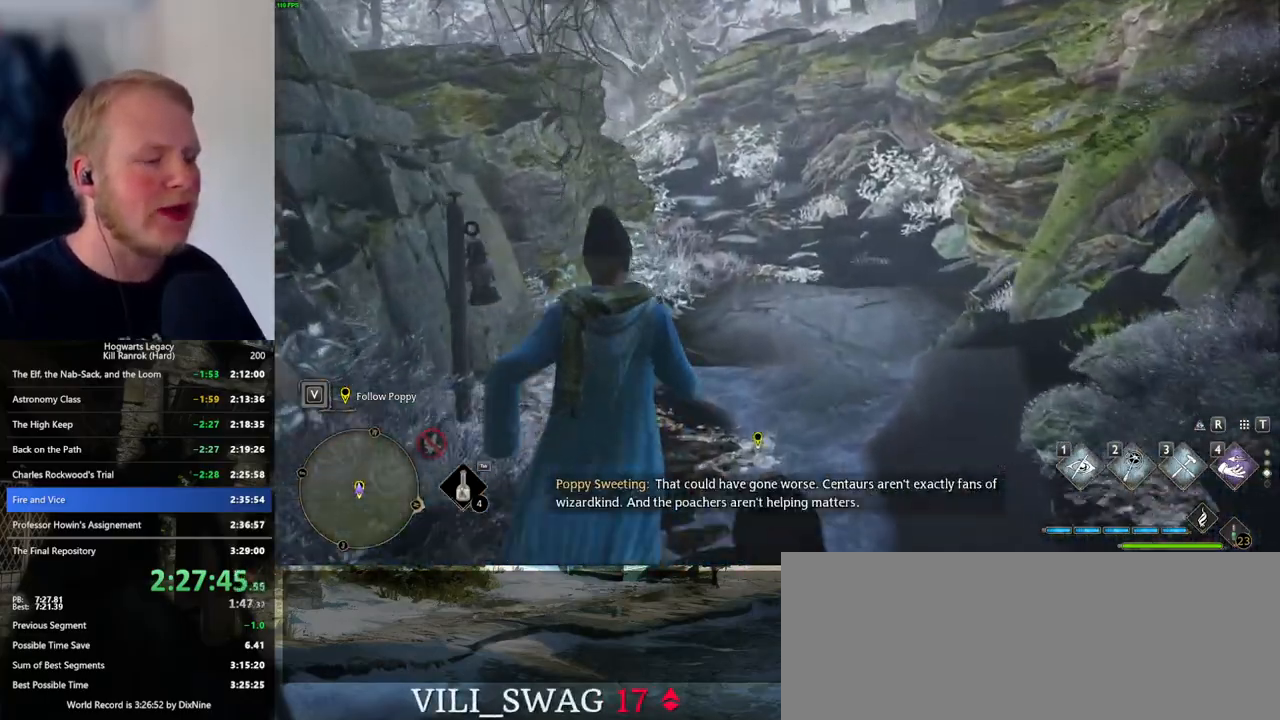
{"keys": ["w"], "mouse": [], "events": []}
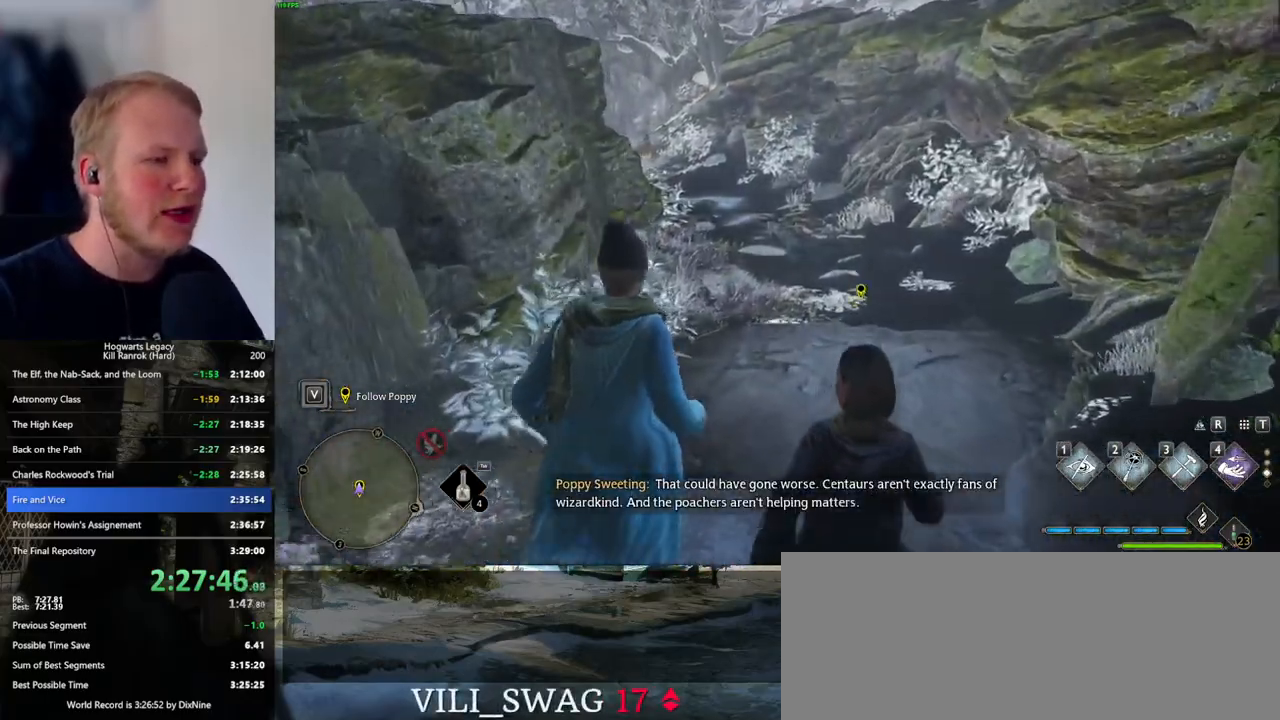
{"keys": ["w"], "mouse": [], "events": []}
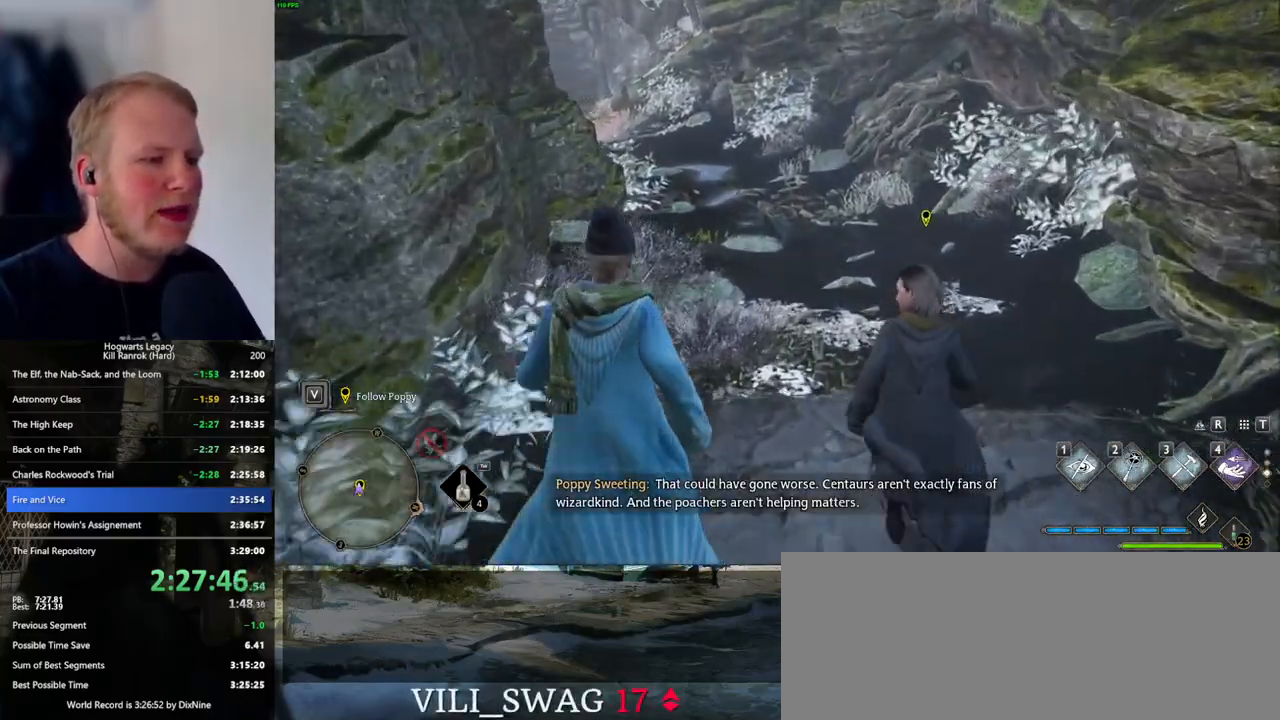
{"keys": ["w"], "mouse": [], "events": []}
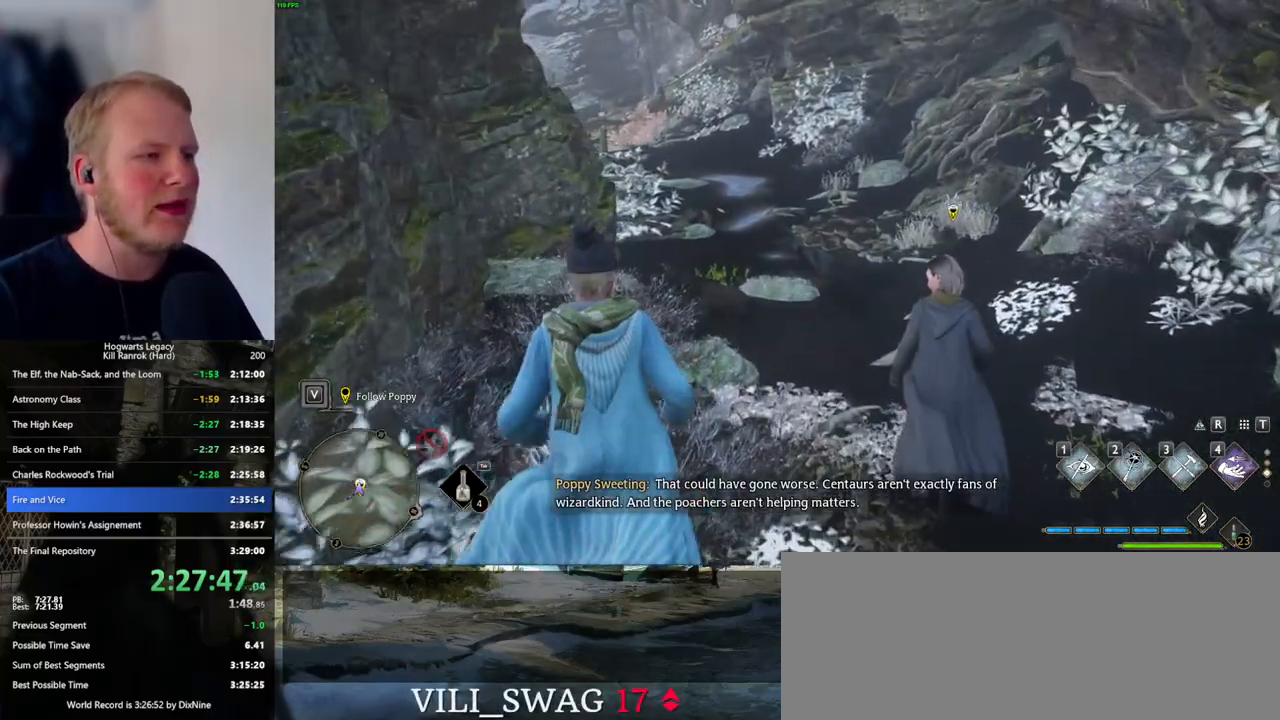
{"keys": ["w"], "mouse": [], "events": []}
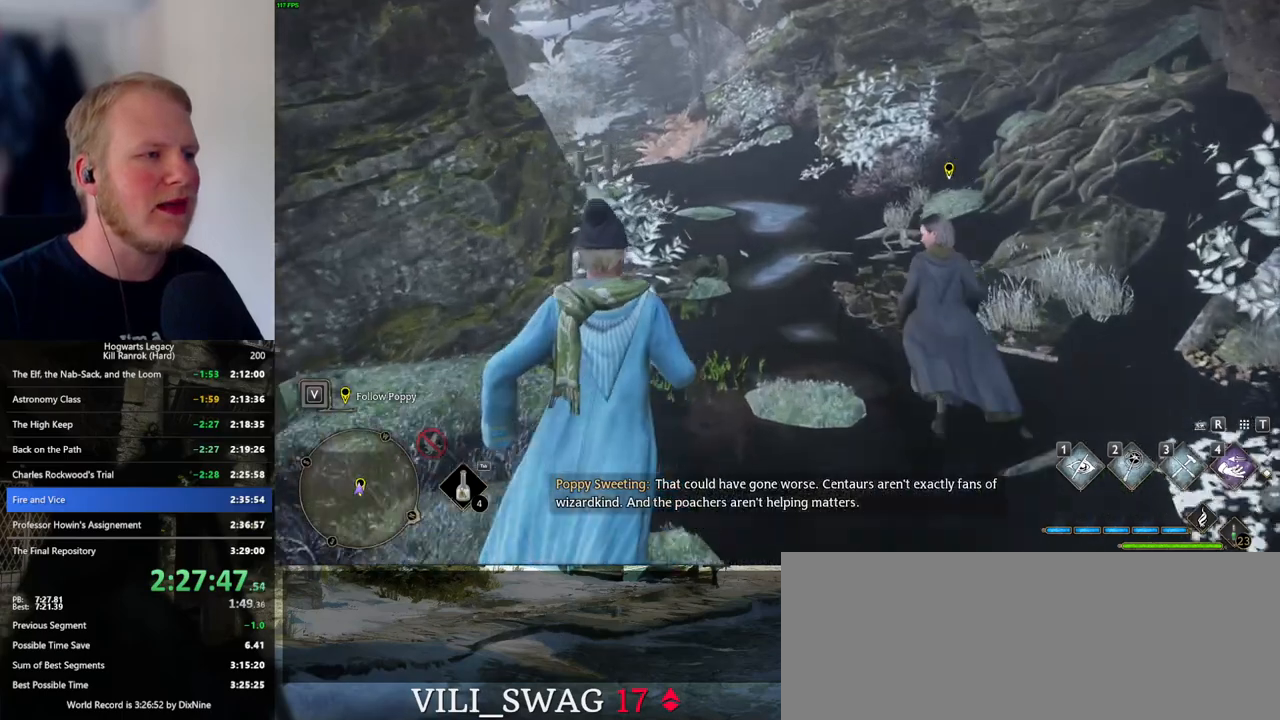
{"keys": ["w"], "mouse": [], "events": []}
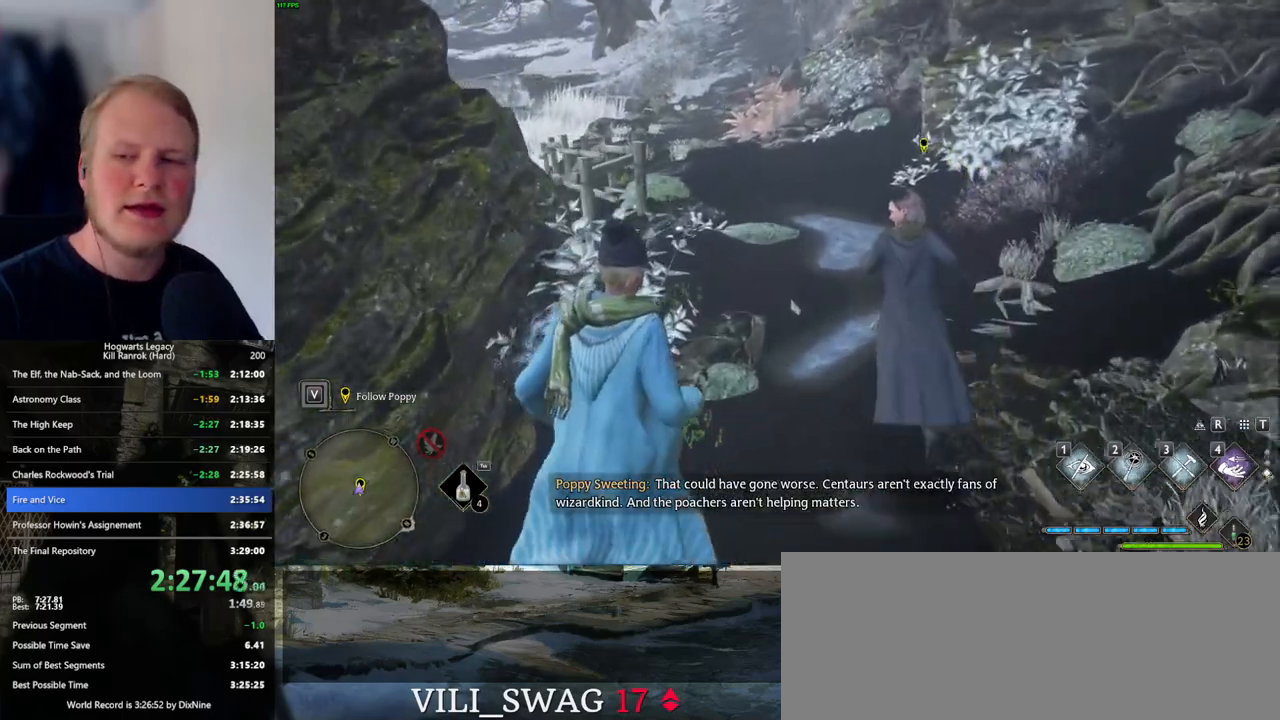
{"keys": ["w"], "mouse": [], "events": []}
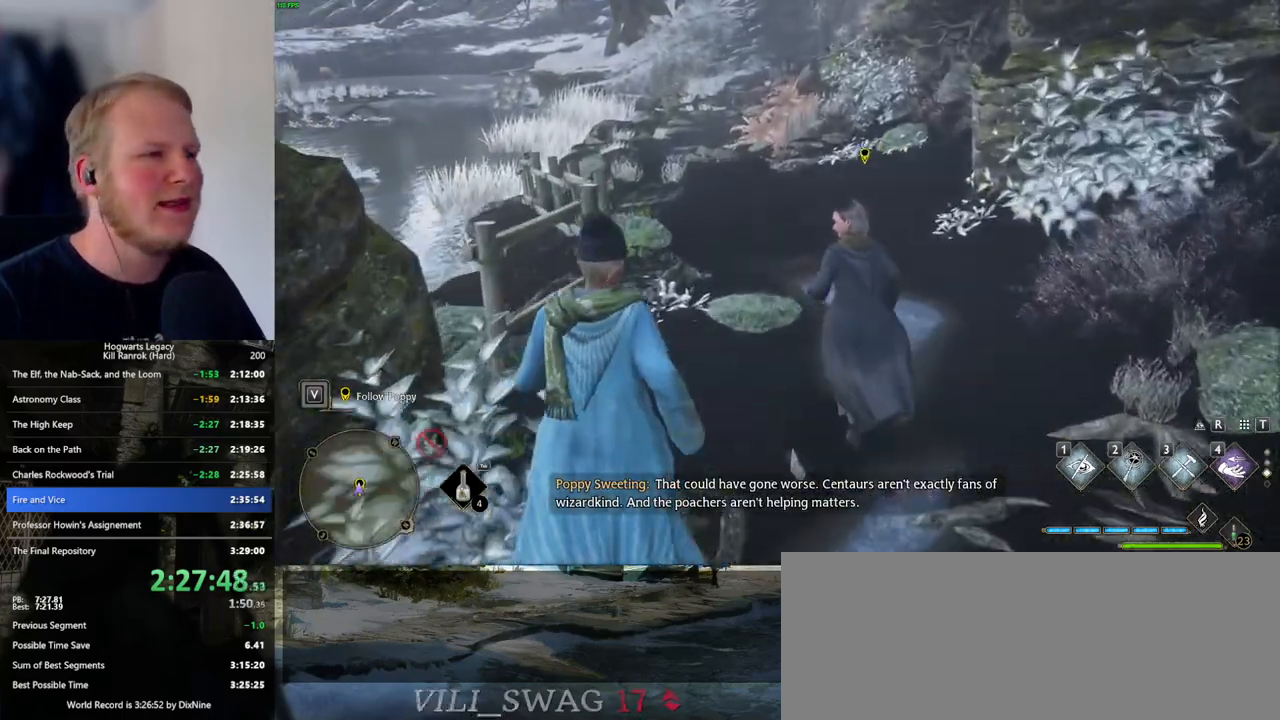
{"keys": ["w"], "mouse": [], "events": []}
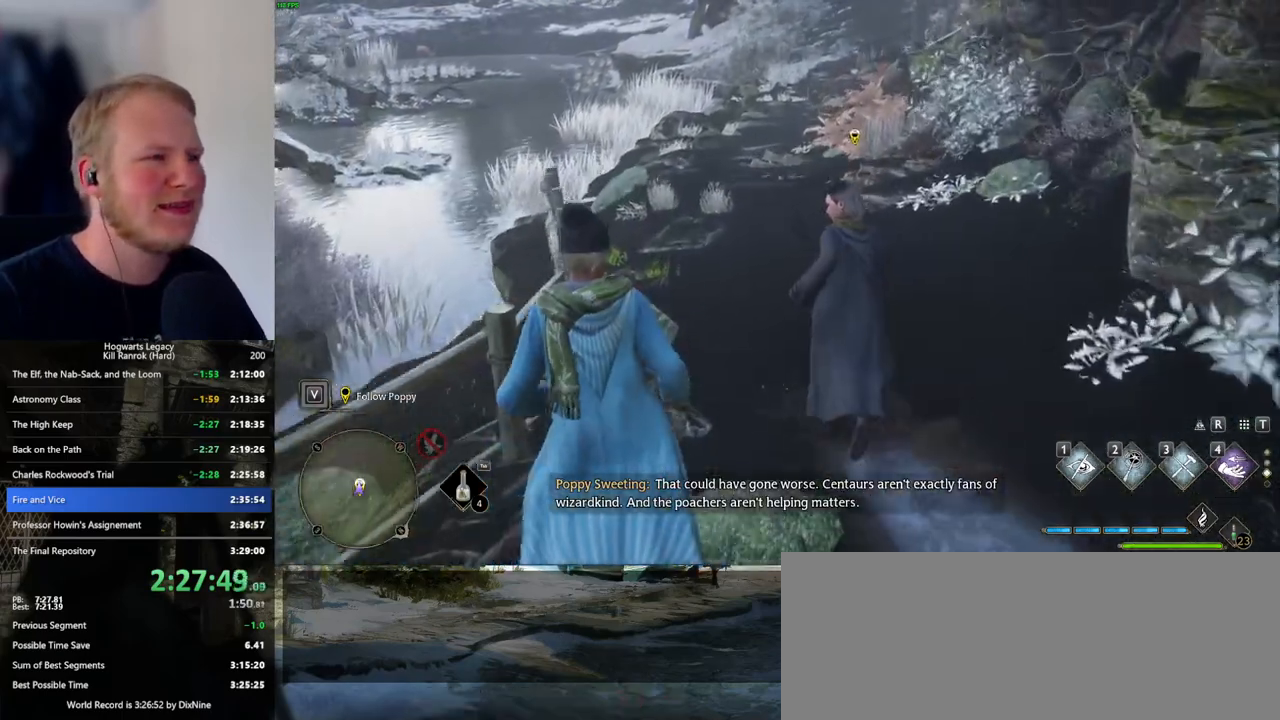
{"keys": ["w"], "mouse": [], "events": []}
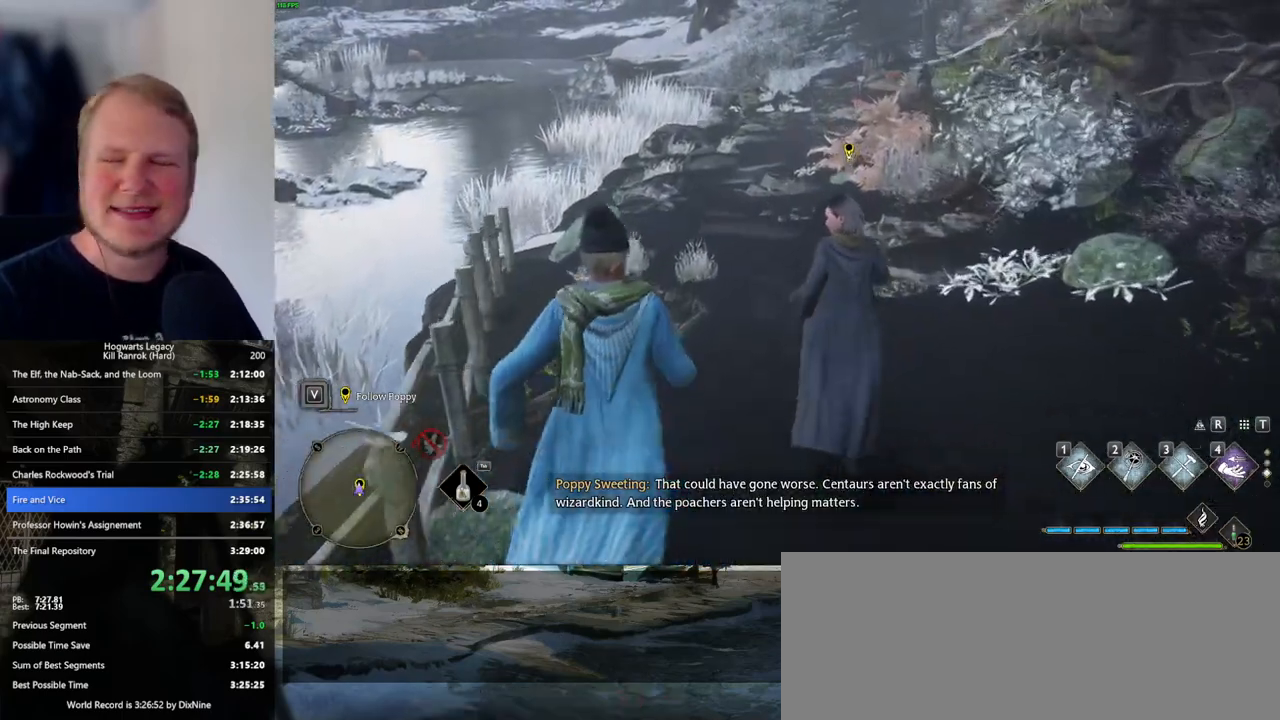
{"keys": ["w"], "mouse": [], "events": []}
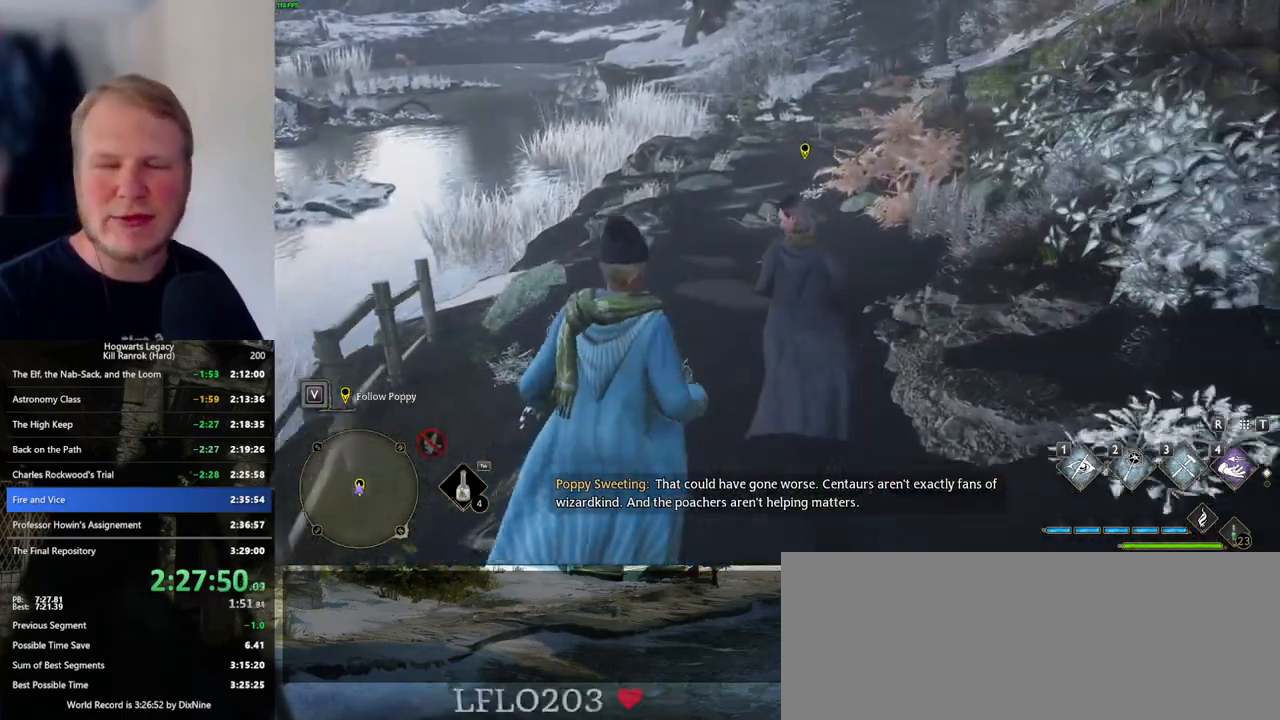
{"keys": ["w"], "mouse": [], "events": []}
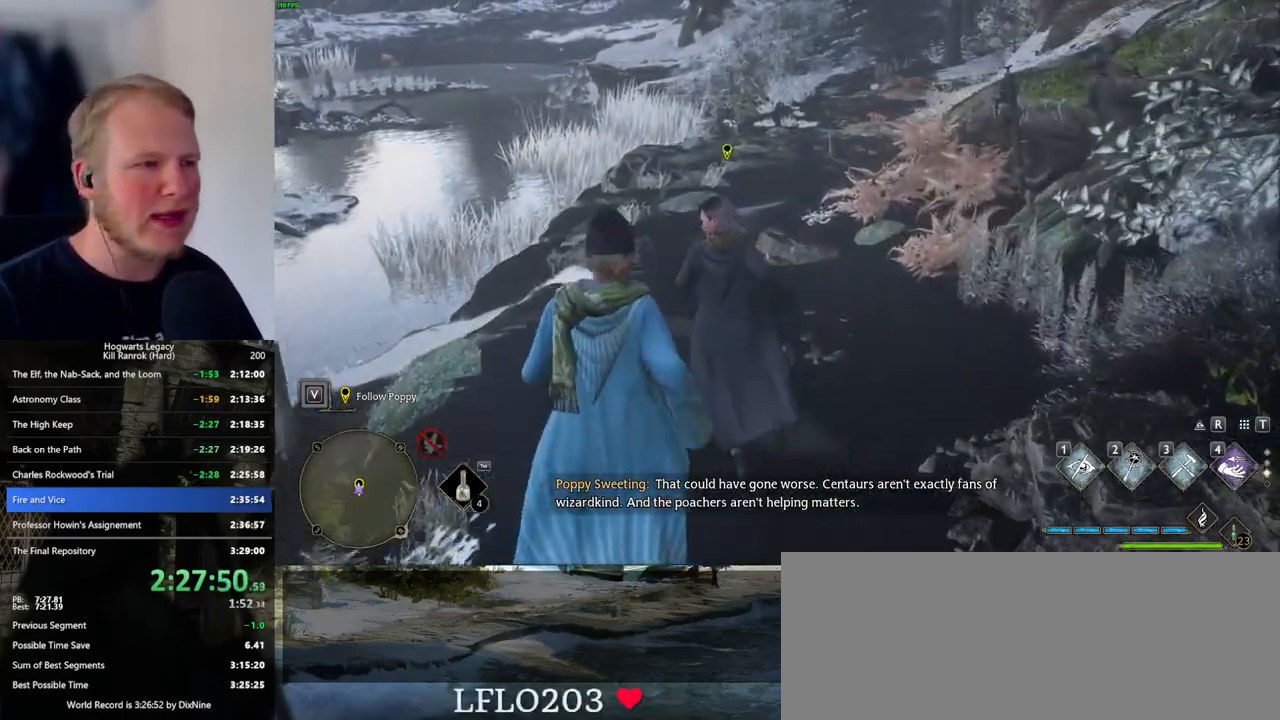
{"keys": ["w"], "mouse": [], "events": []}
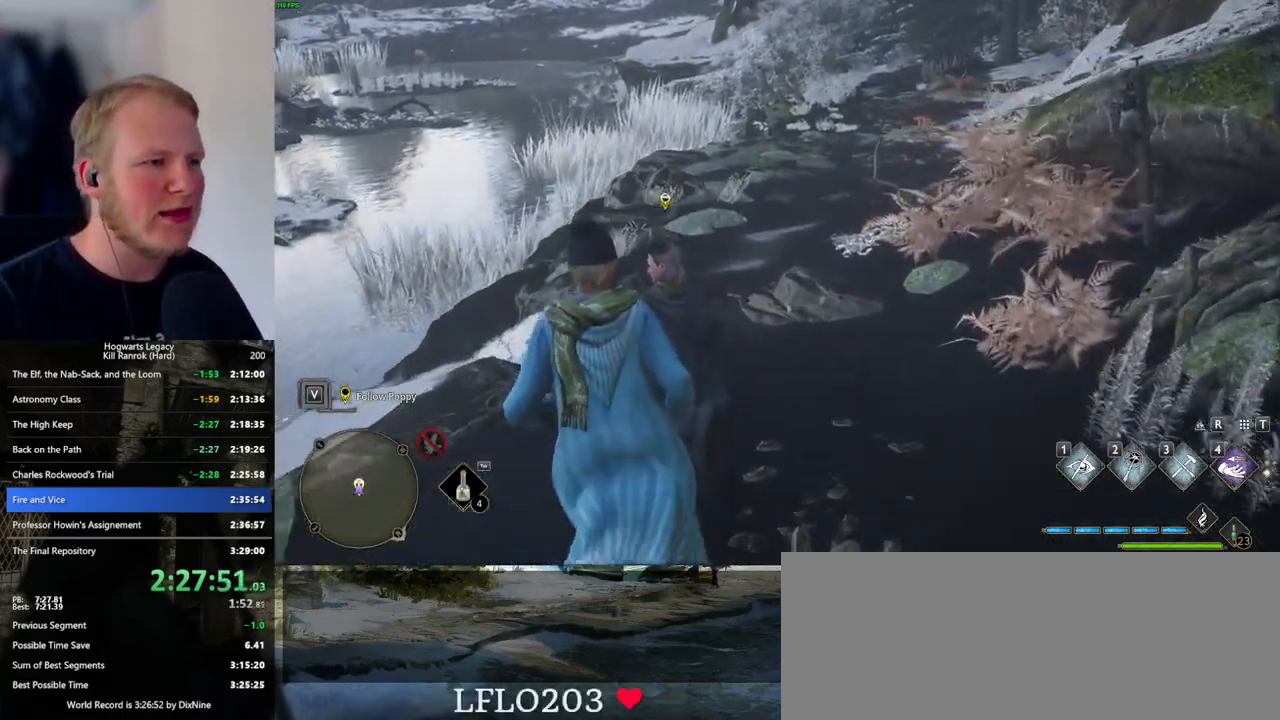
{"keys": ["w"], "mouse": [], "events": []}
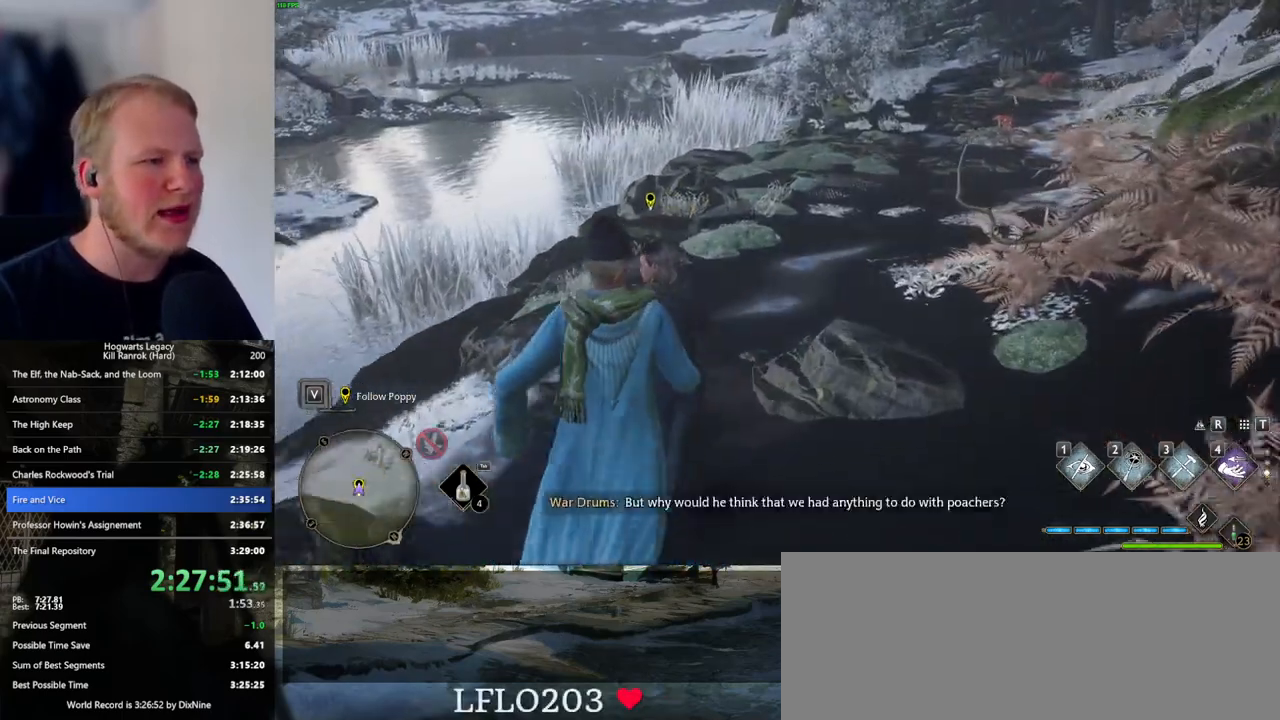
{"keys": ["w"], "mouse": [], "events": []}
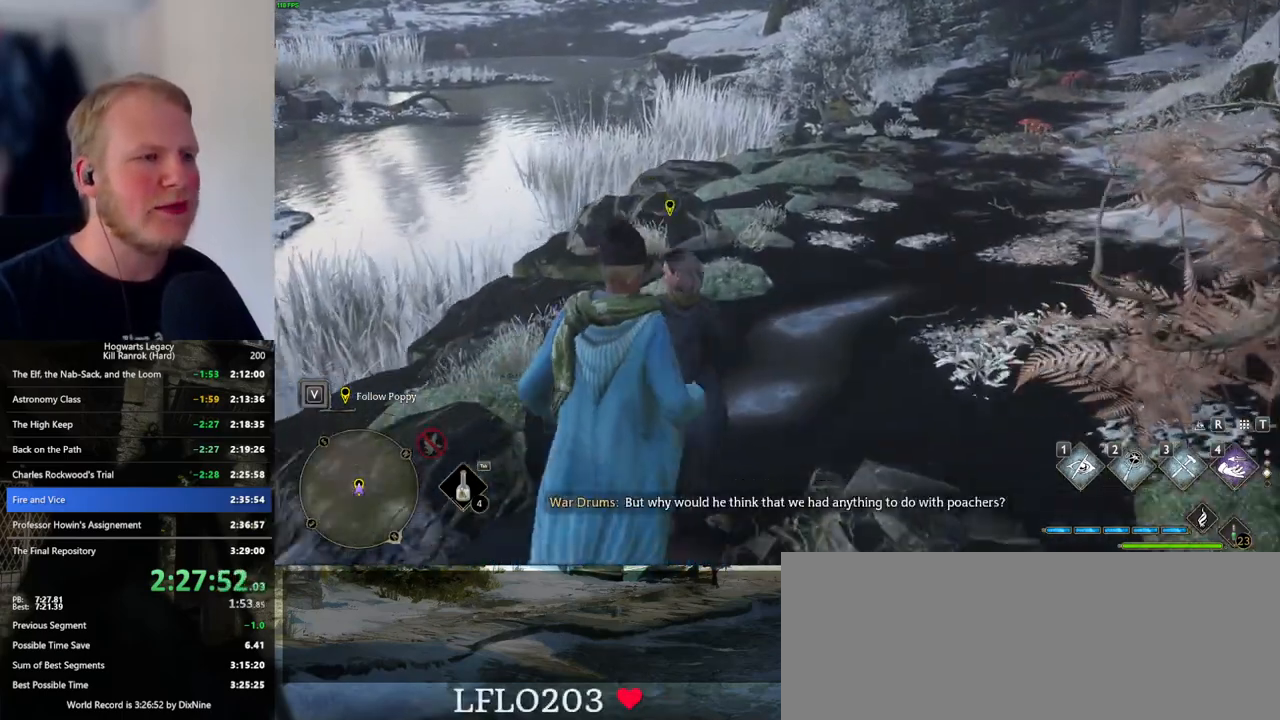
{"keys": ["w"], "mouse": [], "events": []}
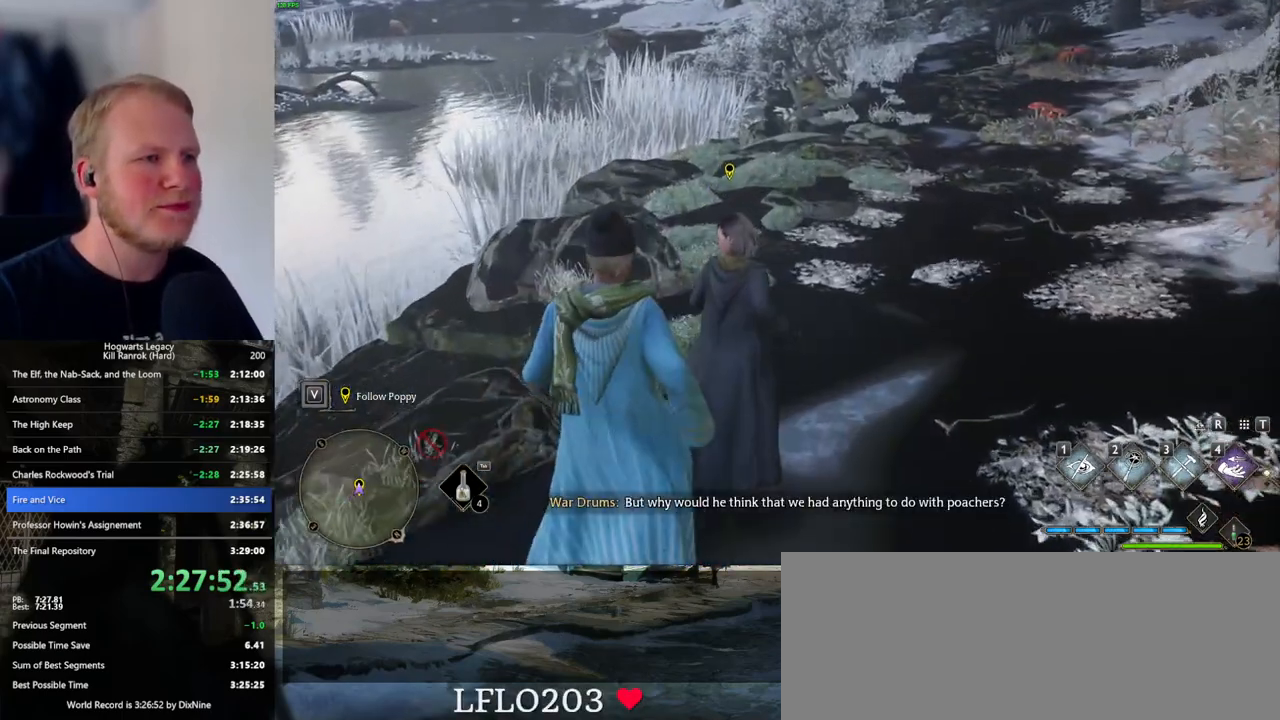
{"keys": ["w"], "mouse": [], "events": []}